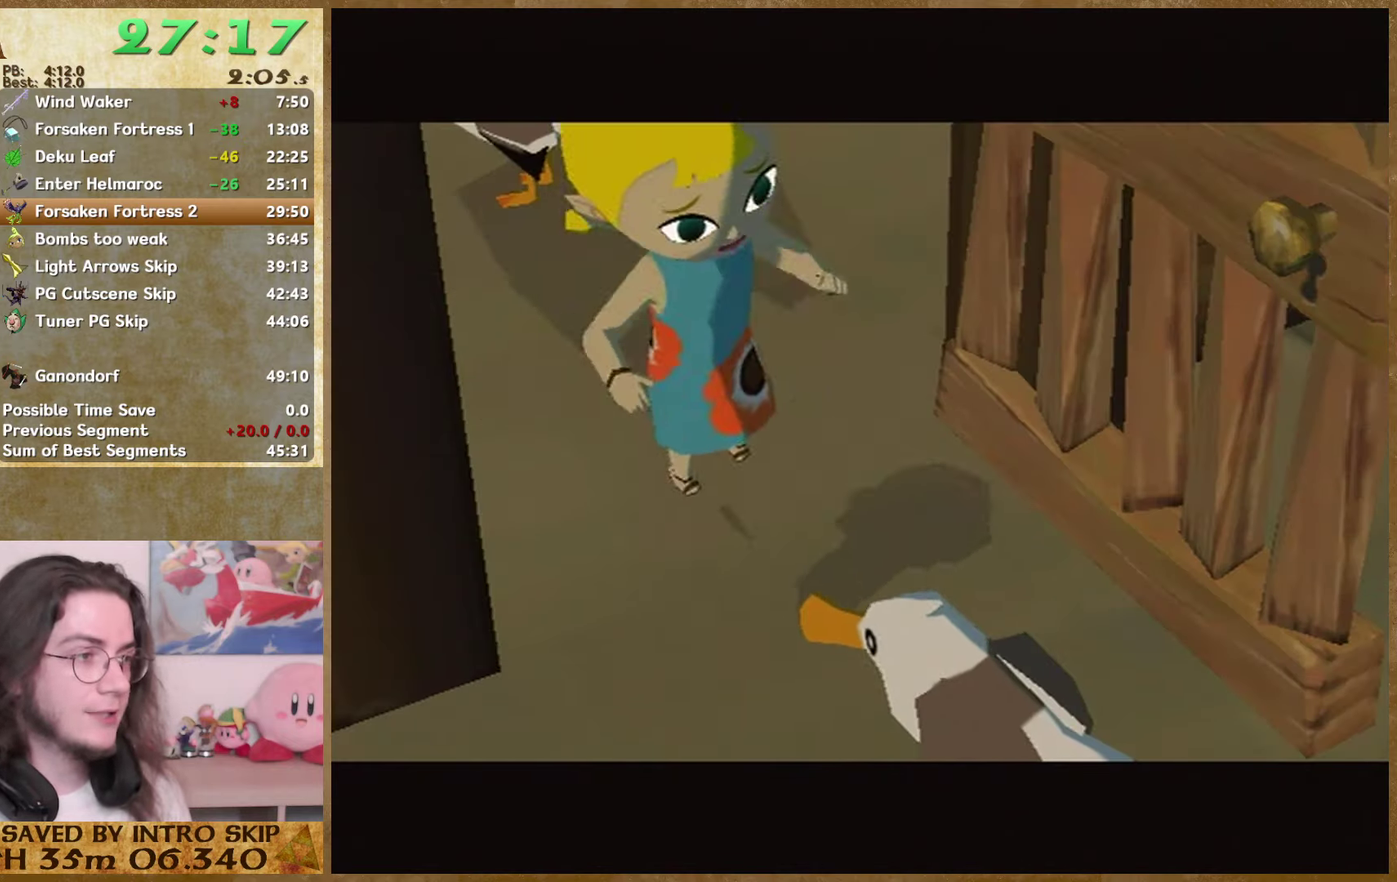
Gameplay with a controller (Nintendo layout); each line is a JSON object with the inputs held at the frame after it. "events" lists button and stick changes between this image and that frame as [ms after this image, input, new state], when the widget could be followed in between. Not read: L3 R3.
{"buttons": ["B"], "left_stick": "center", "right_stick": "center", "events": [[33, "B", "up"], [166, "B", "down"], [233, "B", "up"], [266, "A", "down"], [333, "A", "up"], [333, "B", "down"], [400, "B", "up"], [433, "A", "down"], [500, "A", "up"], [500, "B", "down"]]}
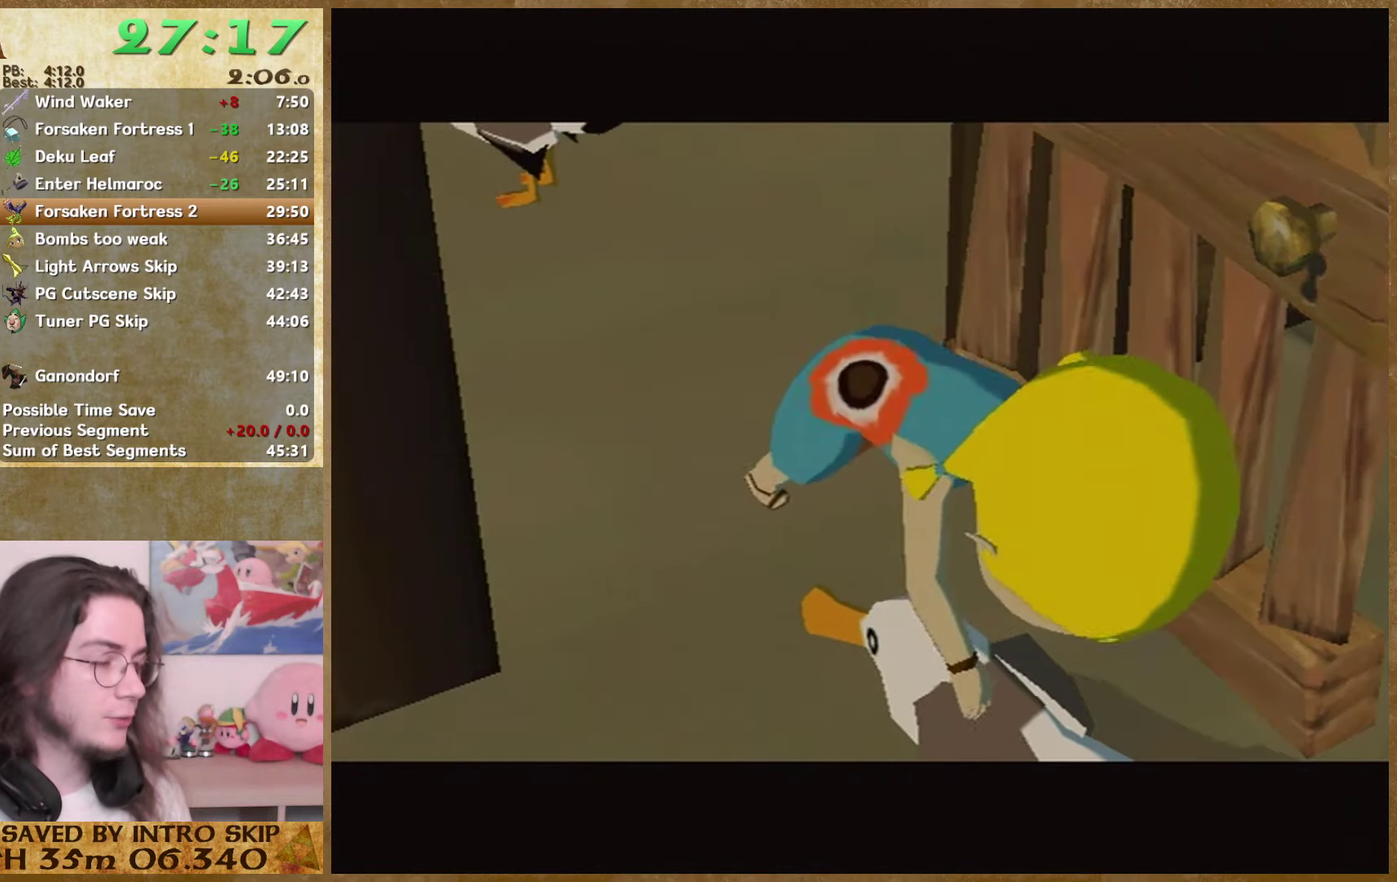
{"buttons": [], "left_stick": "center", "right_stick": "center", "events": [[66, "A", "down"], [66, "B", "up"], [166, "A", "up"], [166, "B", "down"], [233, "A", "down"], [233, "B", "up"], [300, "A", "up"], [300, "B", "down"], [366, "A", "down"], [366, "B", "up"], [433, "A", "up"], [433, "B", "down"], [500, "B", "up"]]}
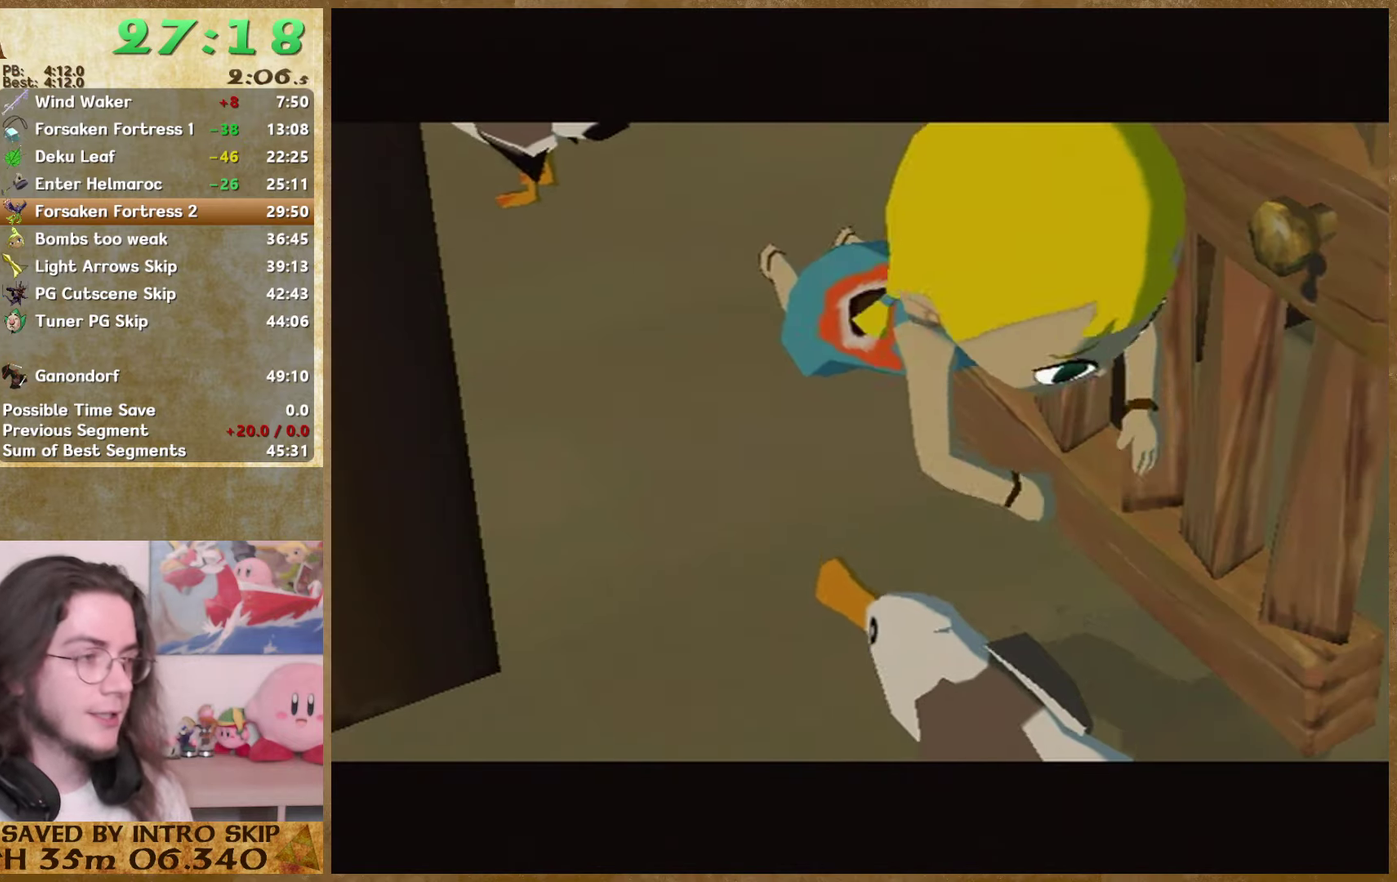
{"buttons": ["B"], "left_stick": "center", "right_stick": "center", "events": [[33, "A", "down"], [100, "A", "up"], [100, "B", "down"], [200, "B", "up"], [266, "B", "down"], [366, "B", "up"], [466, "B", "down"]]}
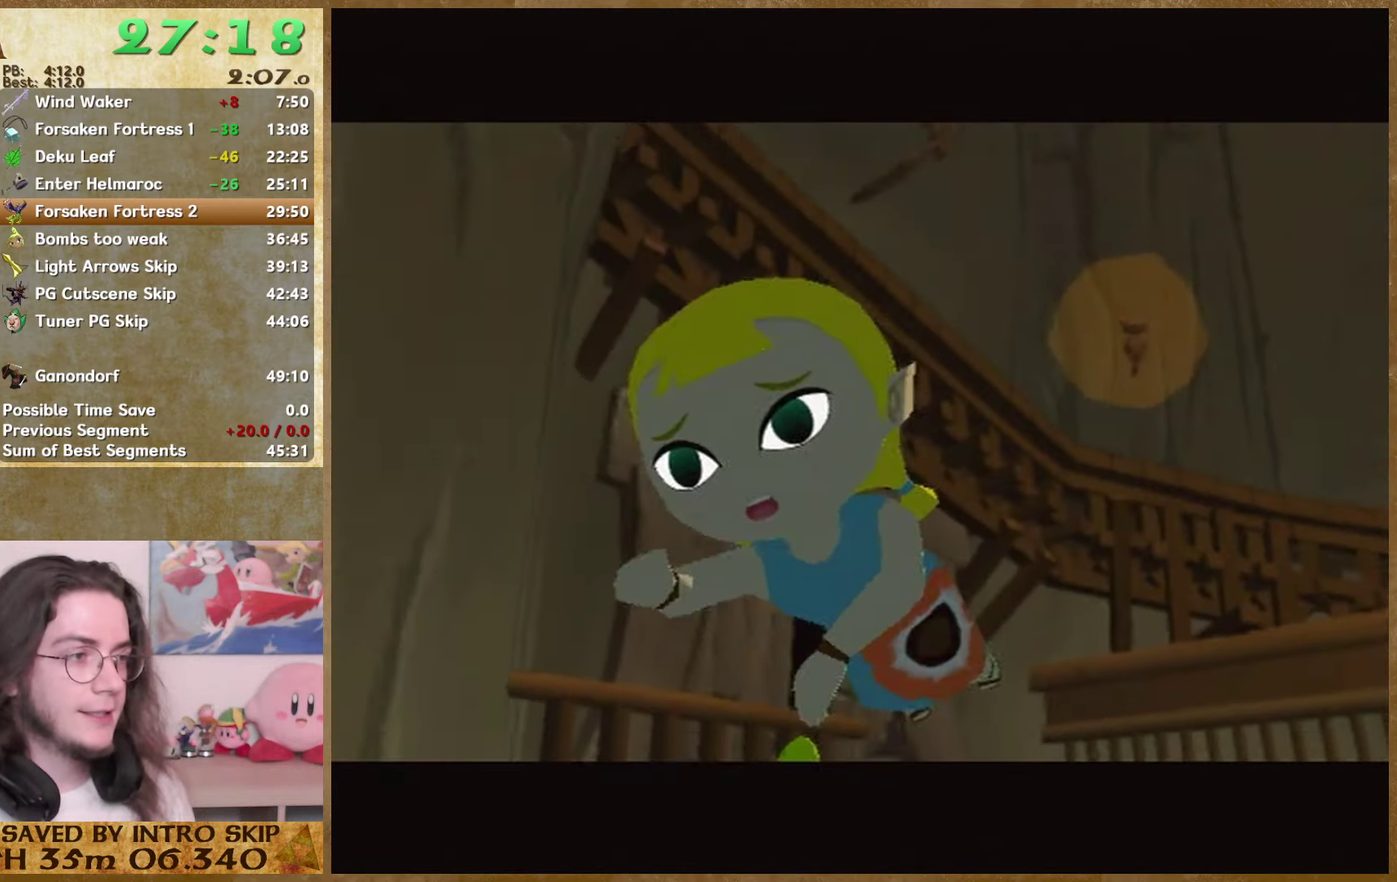
{"buttons": ["A"], "left_stick": "center", "right_stick": "center", "events": [[166, "B", "up"], [366, "A", "down"], [433, "A", "up"], [500, "A", "down"]]}
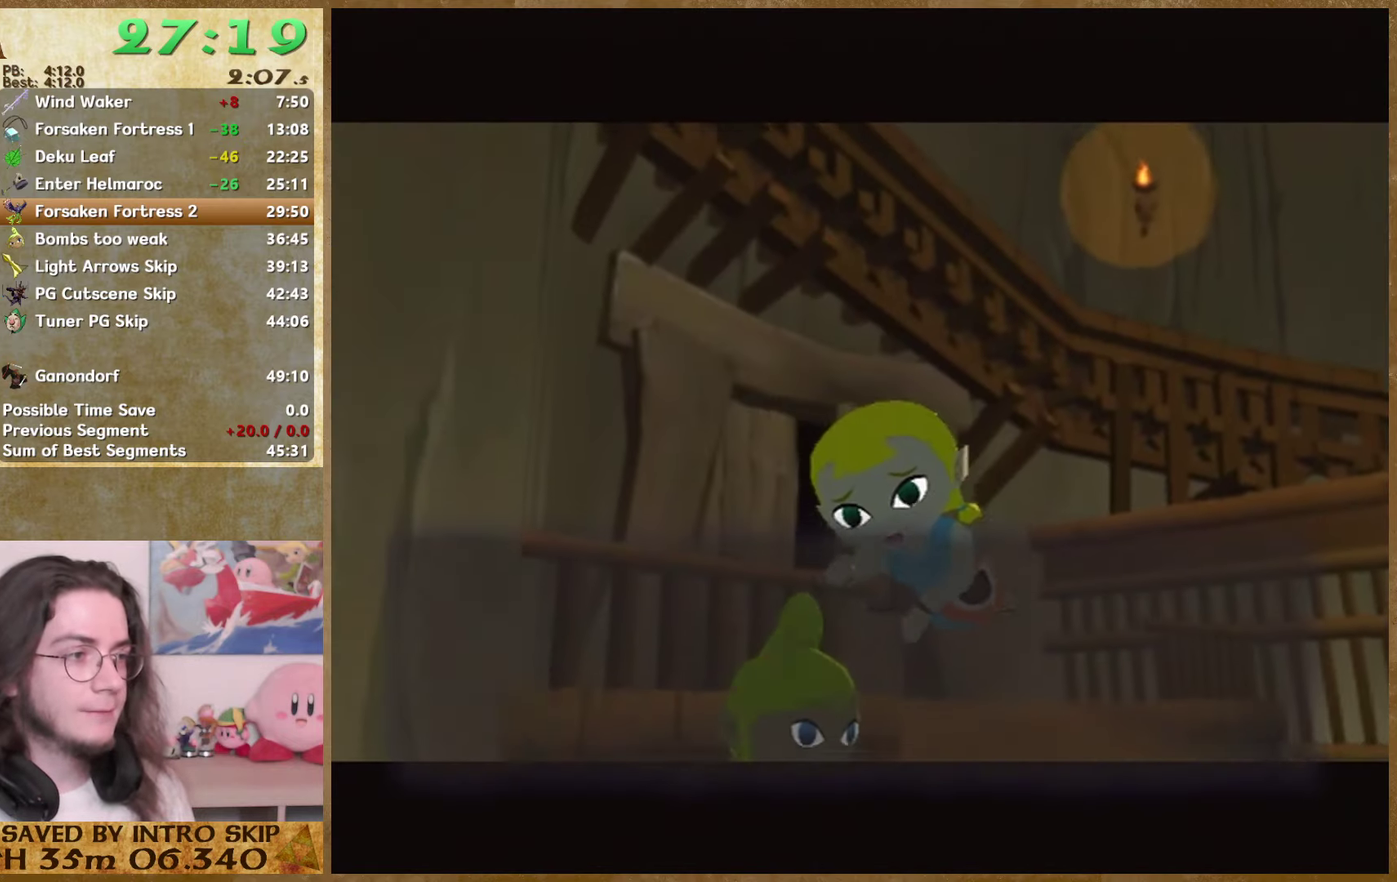
{"buttons": ["A"], "left_stick": "center", "right_stick": "center", "events": [[266, "A", "up"], [266, "B", "down"], [333, "A", "down"], [333, "B", "up"], [400, "A", "up"], [400, "B", "down"], [500, "A", "down"], [500, "B", "up"]]}
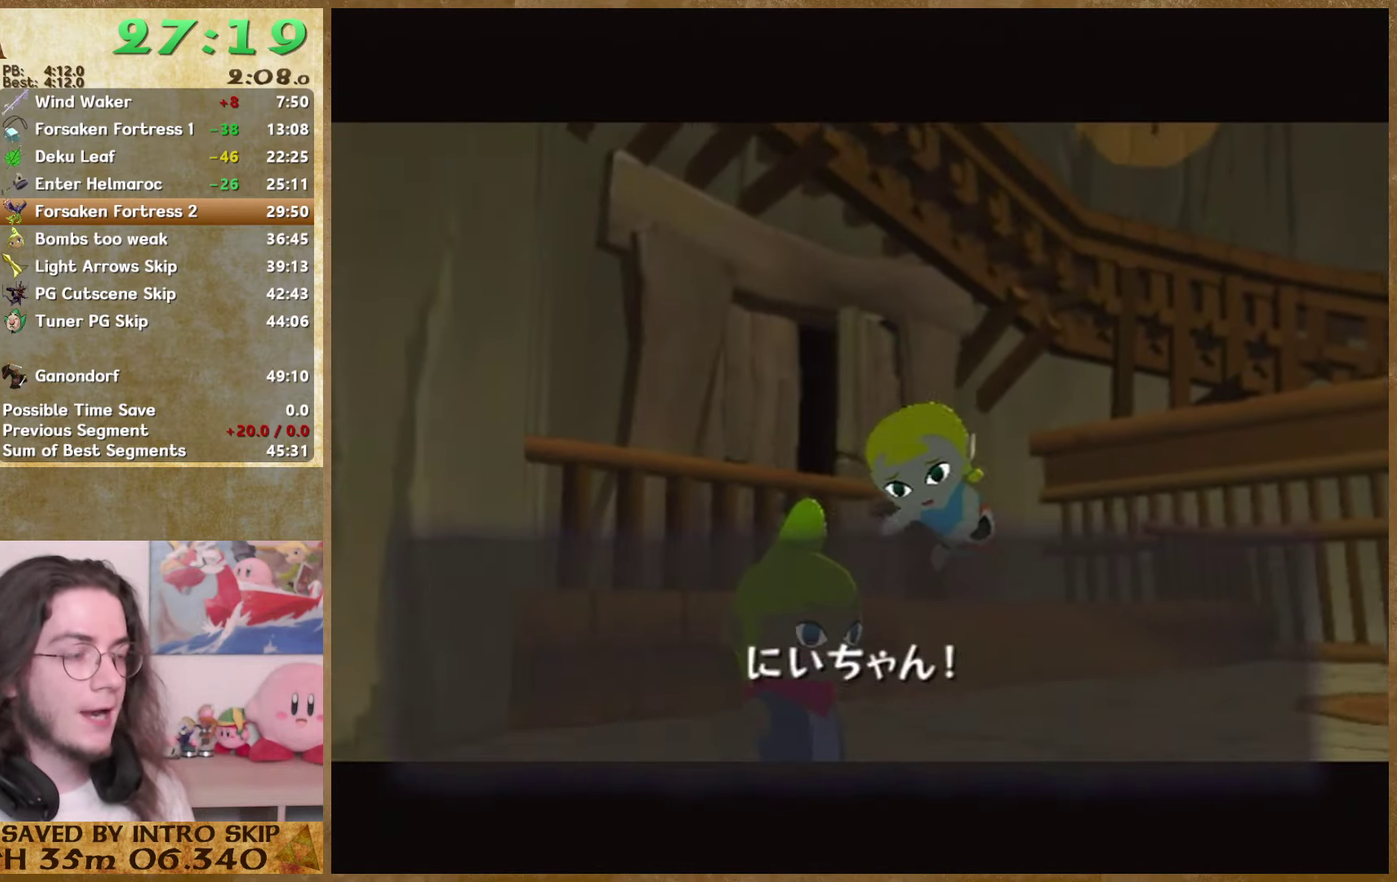
{"buttons": ["A"], "left_stick": "center", "right_stick": "center", "events": [[66, "A", "up"], [66, "B", "down"], [133, "B", "up"], [166, "A", "down"], [233, "A", "up"], [233, "B", "down"], [433, "B", "up"], [466, "A", "down"]]}
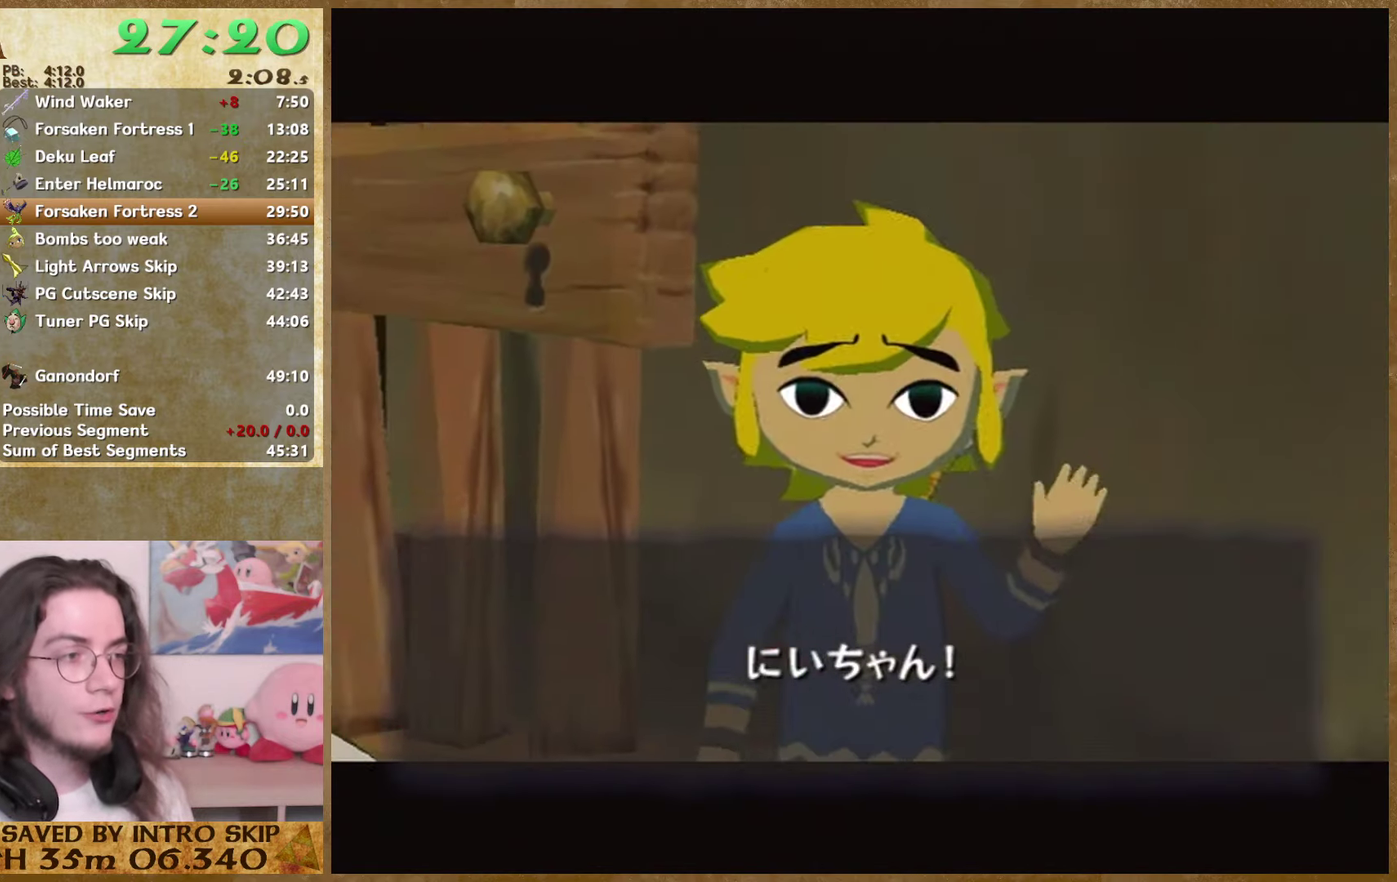
{"buttons": ["A"], "left_stick": "center", "right_stick": "center", "events": [[200, "A", "up"], [200, "B", "down"], [266, "A", "down"], [266, "B", "up"]]}
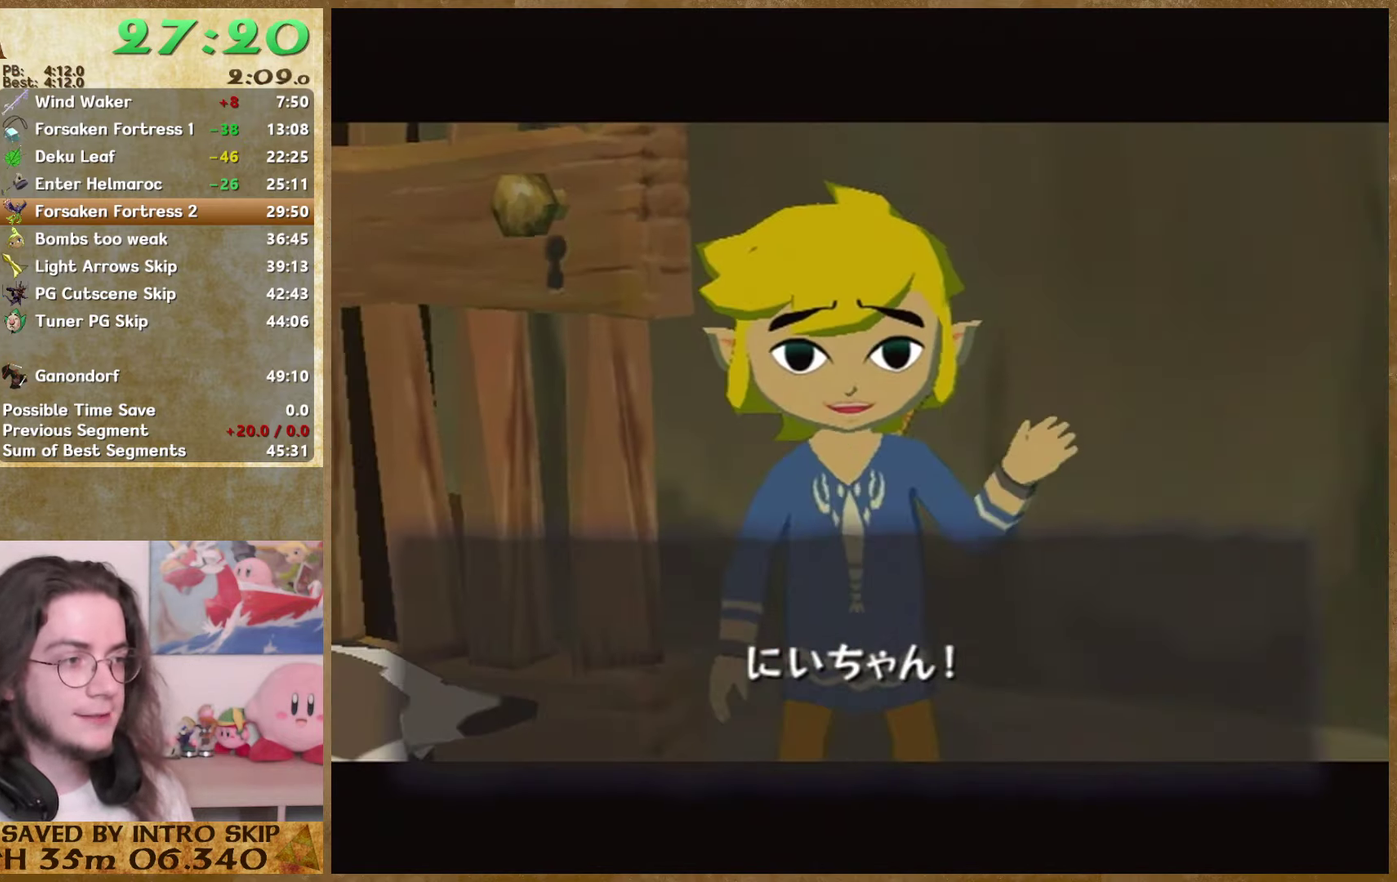
{"buttons": ["B"], "left_stick": "center", "right_stick": "center", "events": [[66, "A", "up"], [66, "B", "down"], [200, "B", "up"], [233, "A", "down"], [333, "A", "up"], [466, "B", "down"]]}
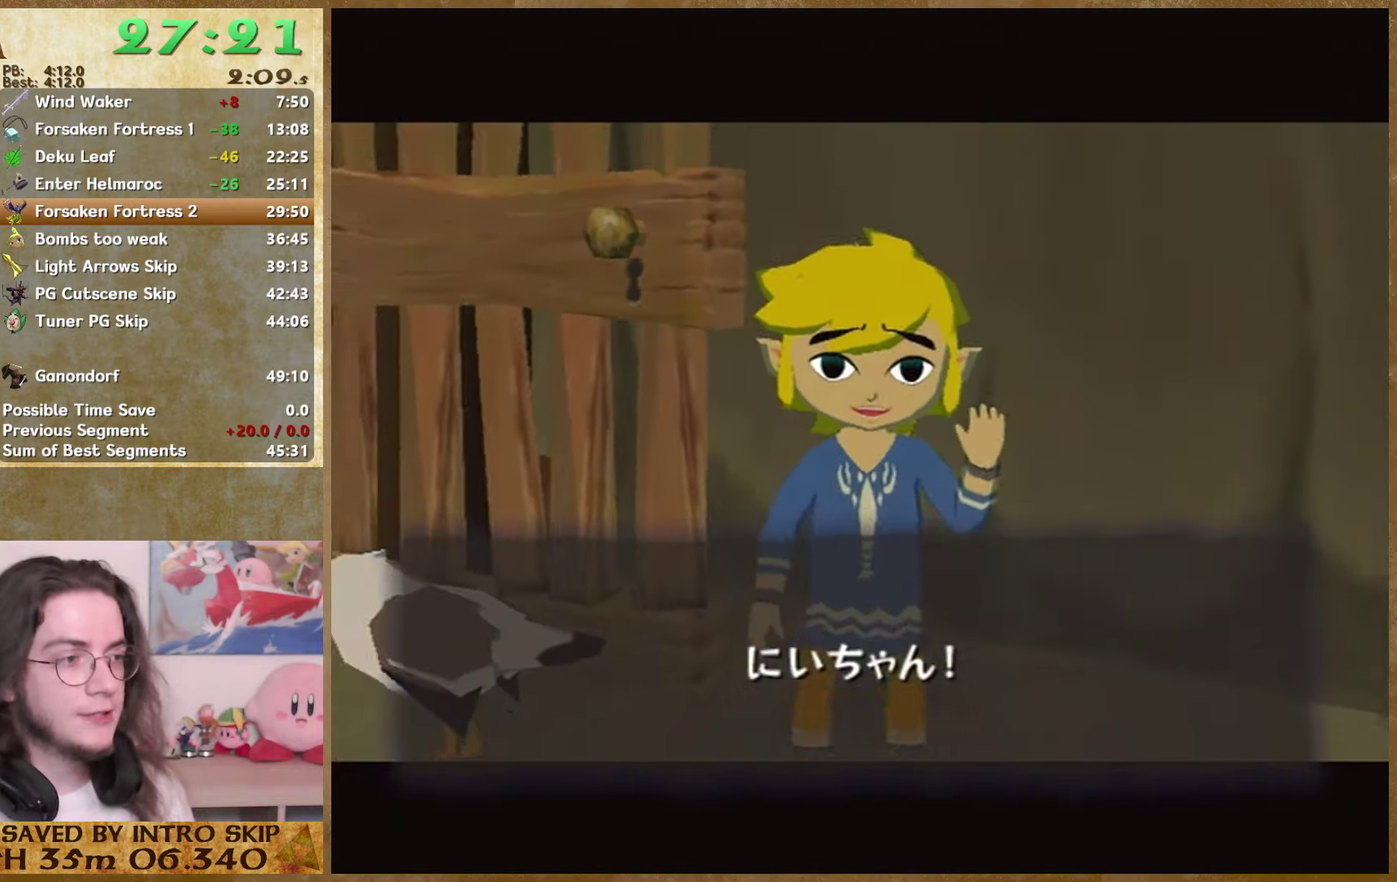
{"buttons": ["B"], "left_stick": "center", "right_stick": "center", "events": [[33, "A", "down"], [33, "B", "up"], [133, "A", "up"], [200, "A", "down"], [267, "A", "up"], [267, "B", "down"], [367, "A", "down"], [367, "B", "up"], [467, "A", "up"], [467, "B", "down"]]}
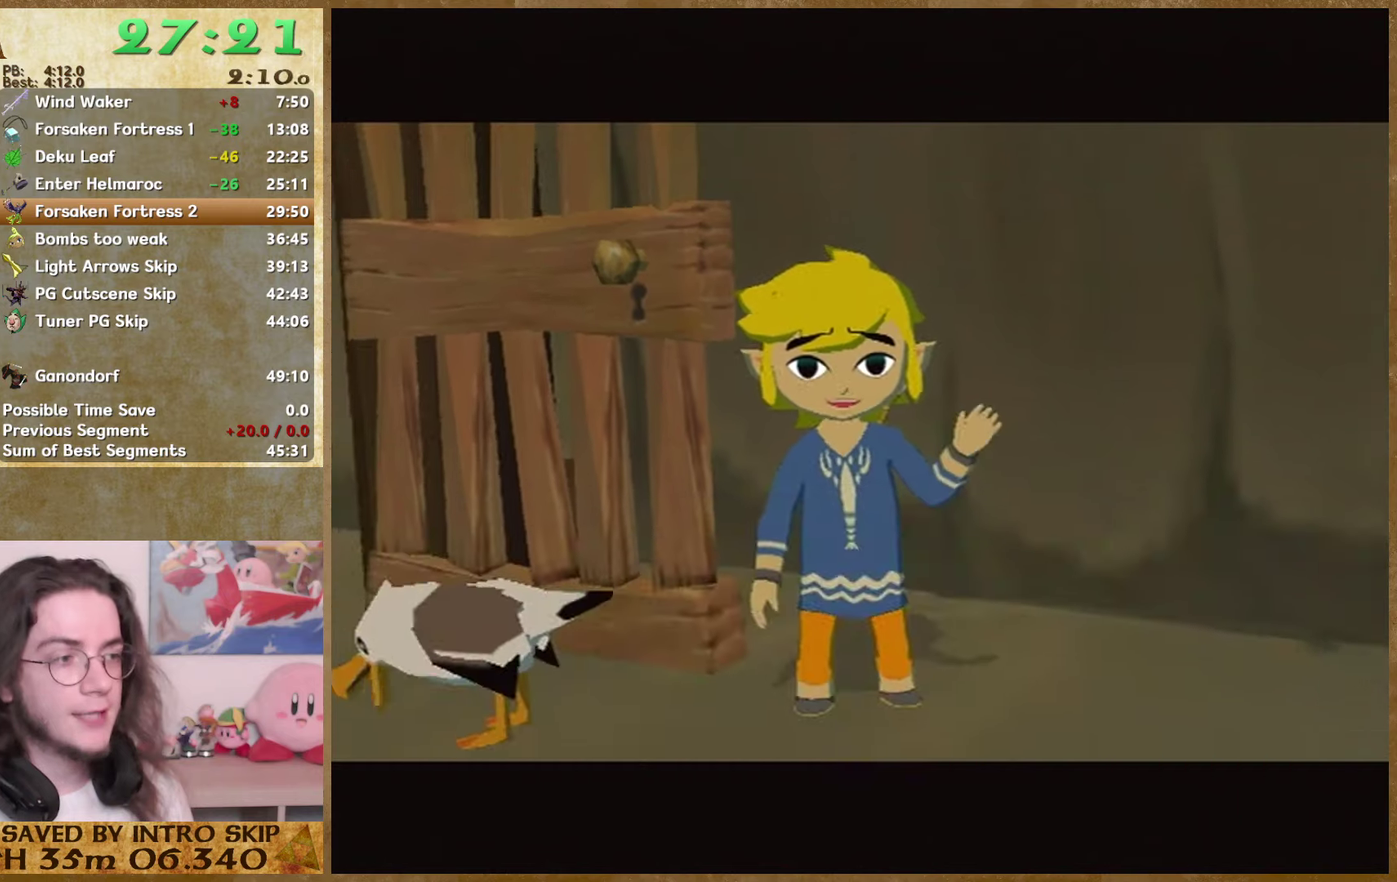
{"buttons": ["A"], "left_stick": "center", "right_stick": "center", "events": [[34, "A", "down"], [34, "B", "up"], [234, "A", "up"], [234, "B", "down"], [300, "B", "up"], [400, "B", "down"], [467, "A", "down"], [467, "B", "up"]]}
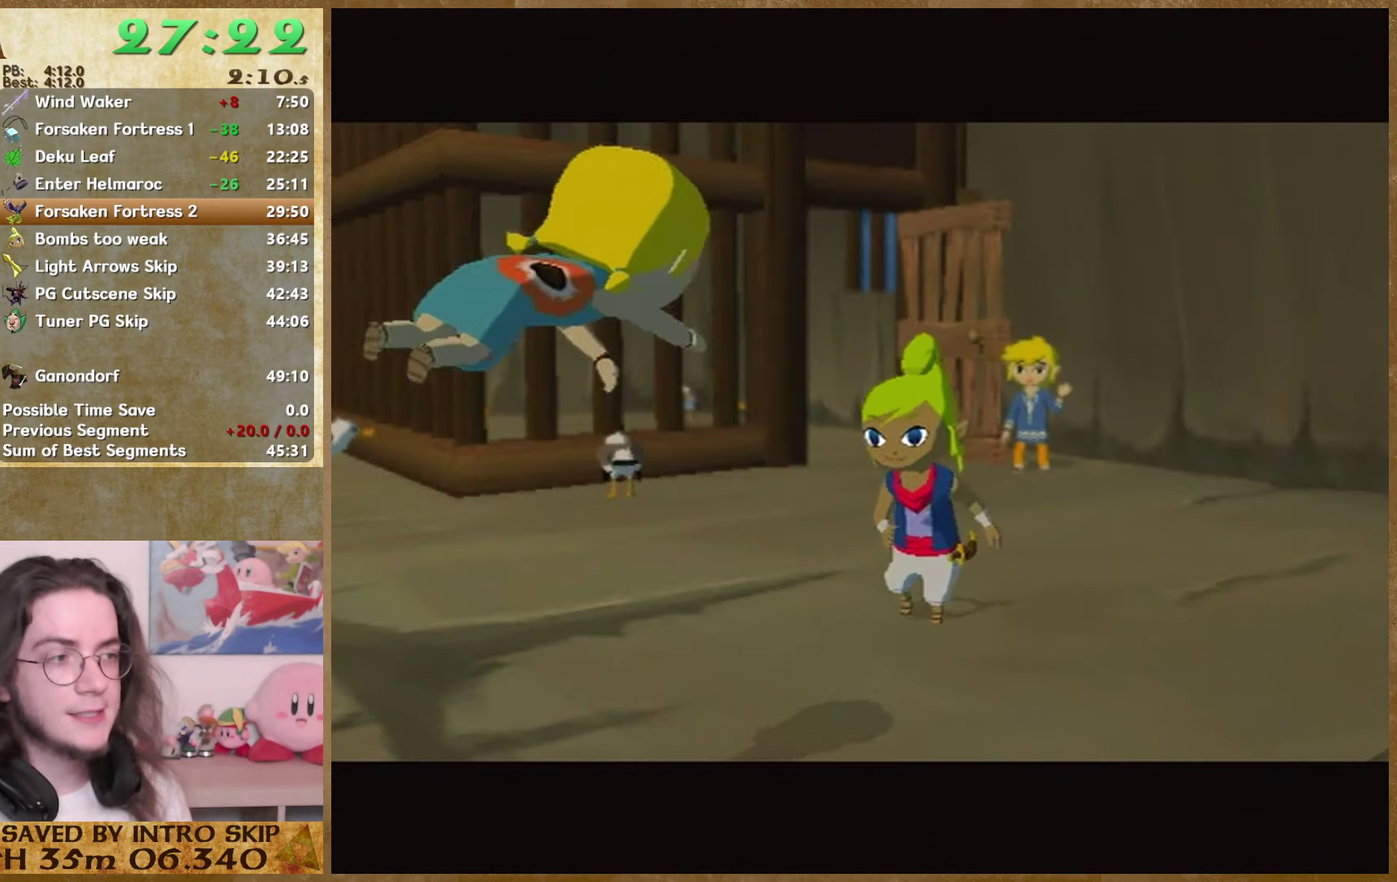
{"buttons": ["A"], "left_stick": "center", "right_stick": "center", "events": [[67, "A", "up"], [67, "B", "down"], [134, "A", "down"], [134, "B", "up"], [234, "A", "up"], [234, "B", "down"], [300, "A", "down"], [300, "B", "up"], [400, "A", "up"], [467, "A", "down"]]}
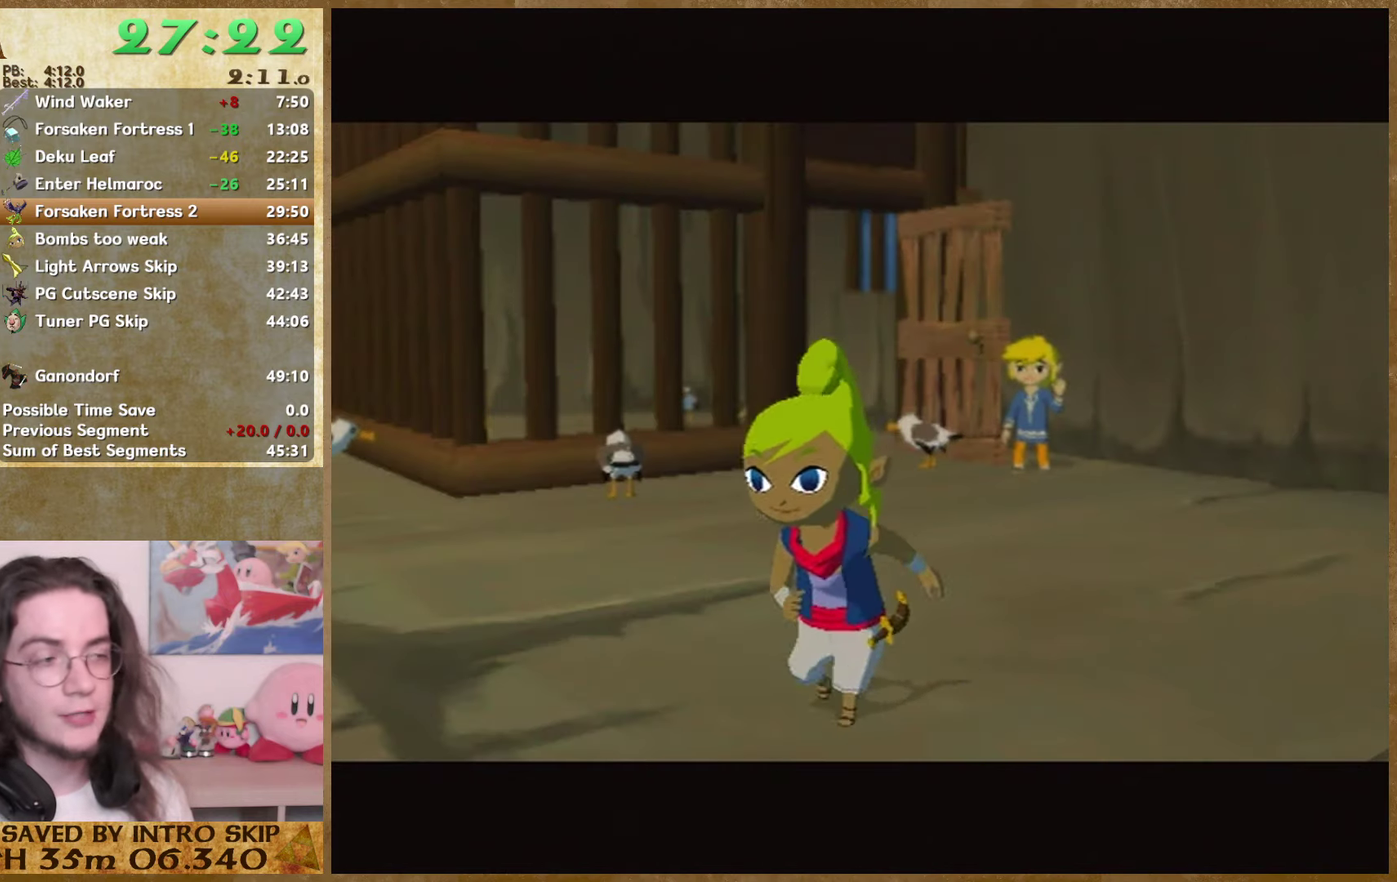
{"buttons": ["B"], "left_stick": "center", "right_stick": "center", "events": [[34, "A", "up"], [34, "B", "down"], [100, "A", "down"], [100, "B", "up"], [167, "A", "up"], [167, "B", "down"], [234, "A", "down"], [234, "B", "up"], [334, "A", "up"], [467, "B", "down"]]}
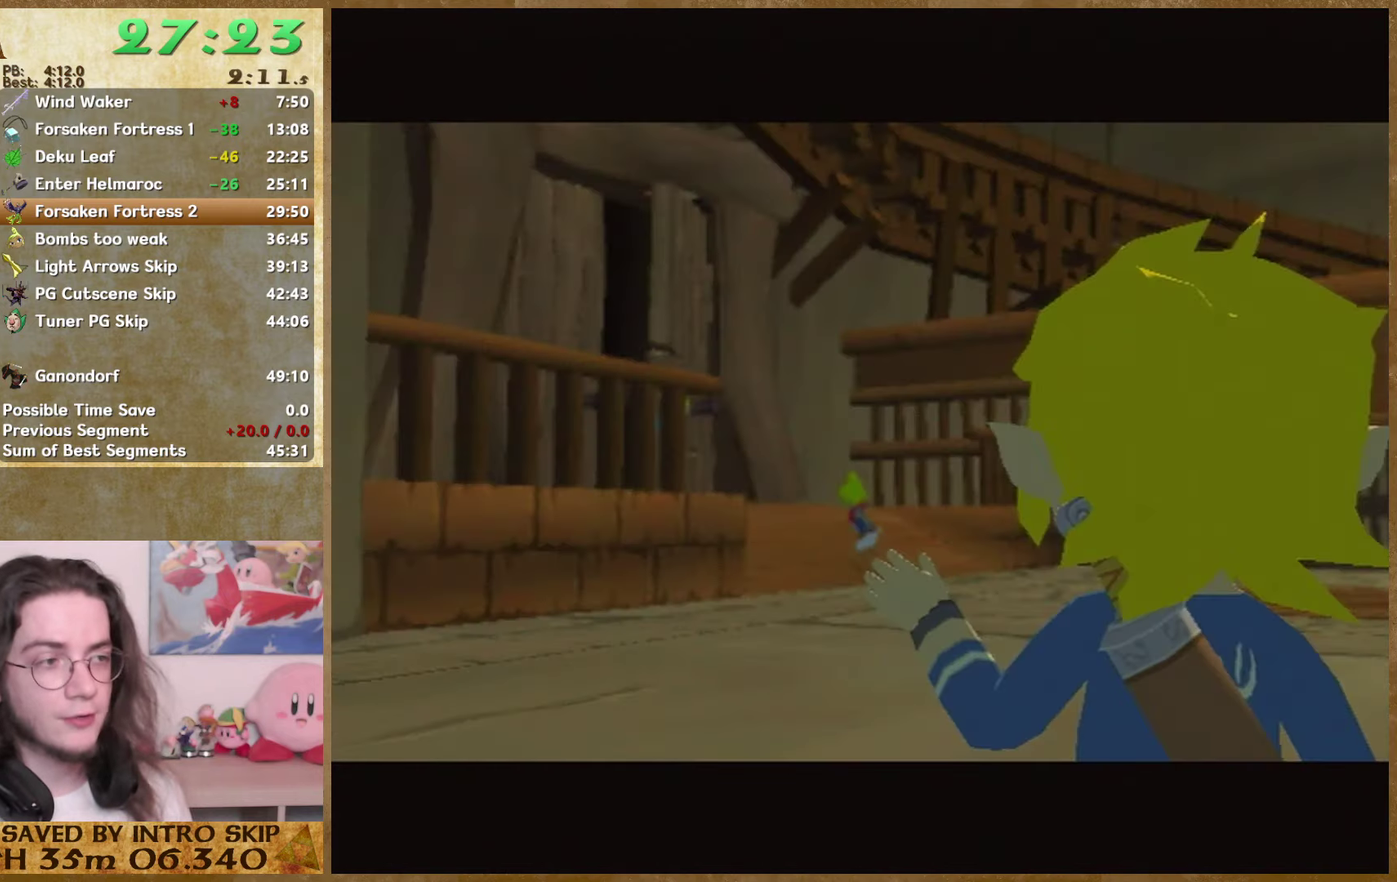
{"buttons": ["A"], "left_stick": "center", "right_stick": "center", "events": [[34, "B", "up"], [67, "A", "down"], [134, "A", "up"], [134, "B", "down"], [200, "A", "down"], [200, "B", "up"], [267, "A", "up"], [400, "B", "down"], [500, "A", "down"], [500, "B", "up"]]}
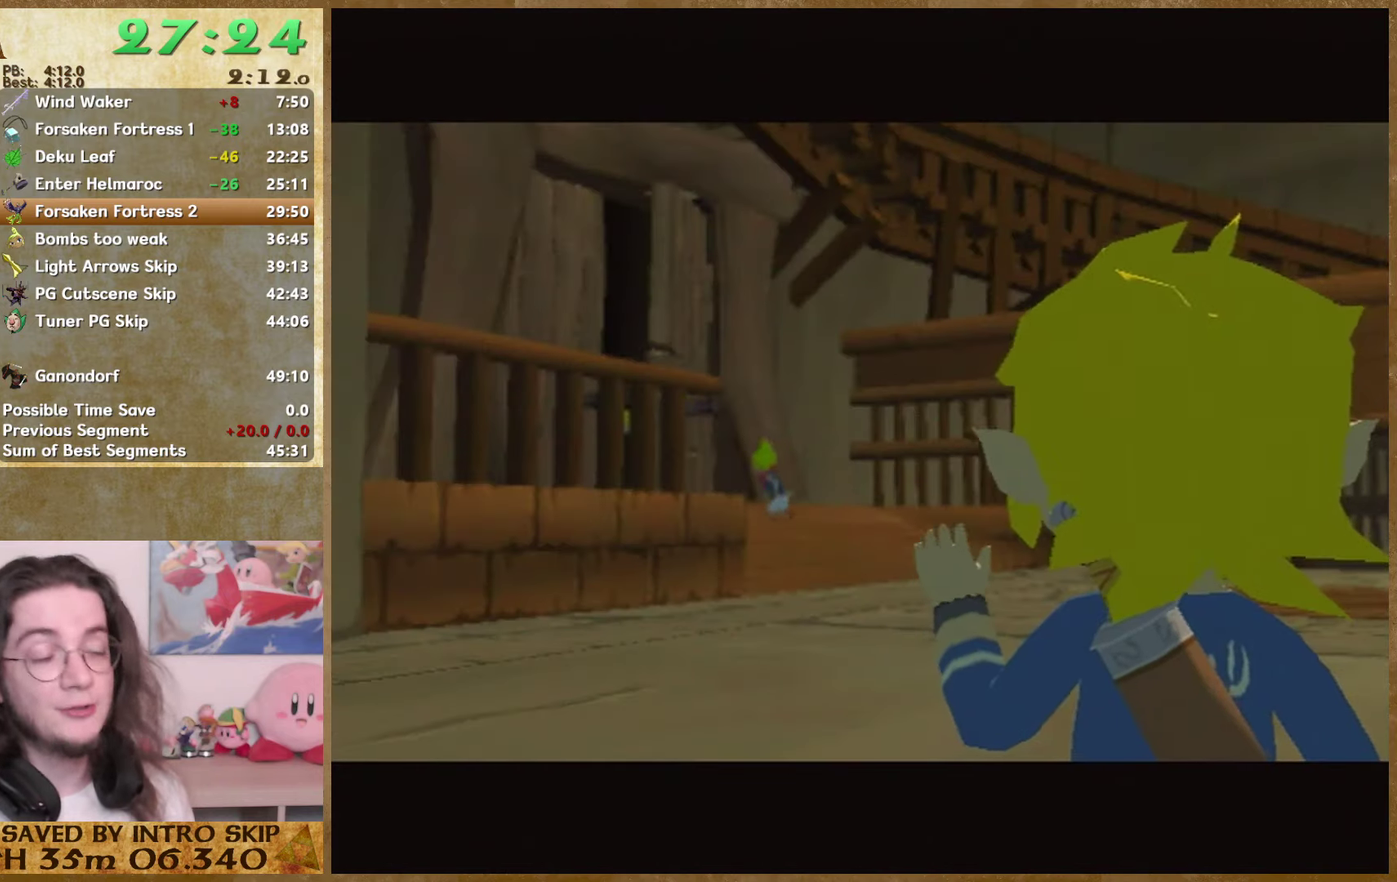
{"buttons": [], "left_stick": "center", "right_stick": "center", "events": [[67, "A", "up"], [67, "B", "down"], [134, "B", "up"], [167, "A", "down"], [267, "A", "up"], [267, "B", "down"], [334, "A", "down"], [334, "B", "up"], [400, "A", "up"], [400, "B", "down"], [467, "B", "up"]]}
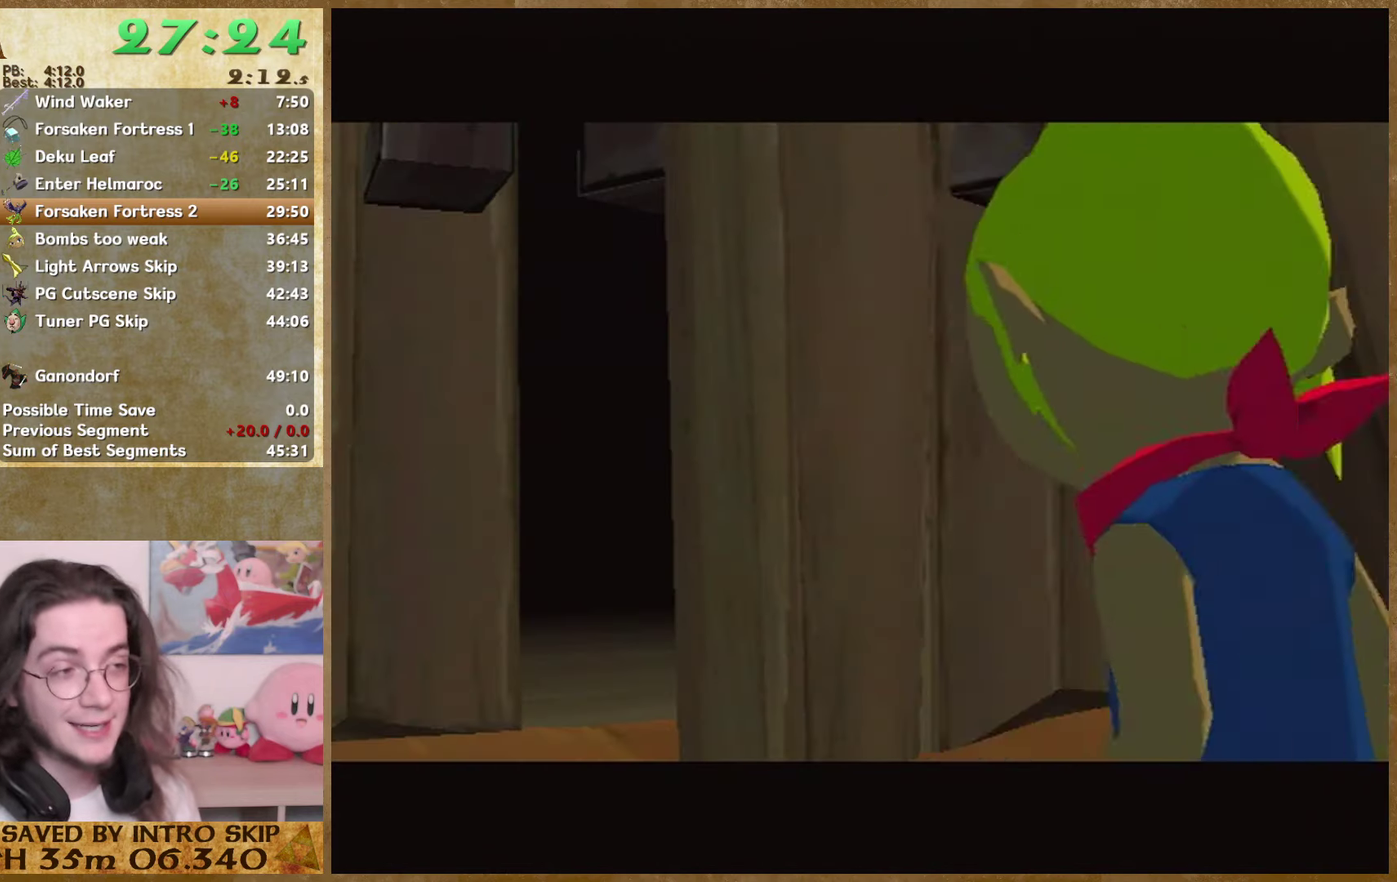
{"buttons": ["B"], "left_stick": "center", "right_stick": "center", "events": [[34, "B", "down"], [300, "A", "down"], [300, "B", "up"], [367, "A", "up"], [367, "B", "down"]]}
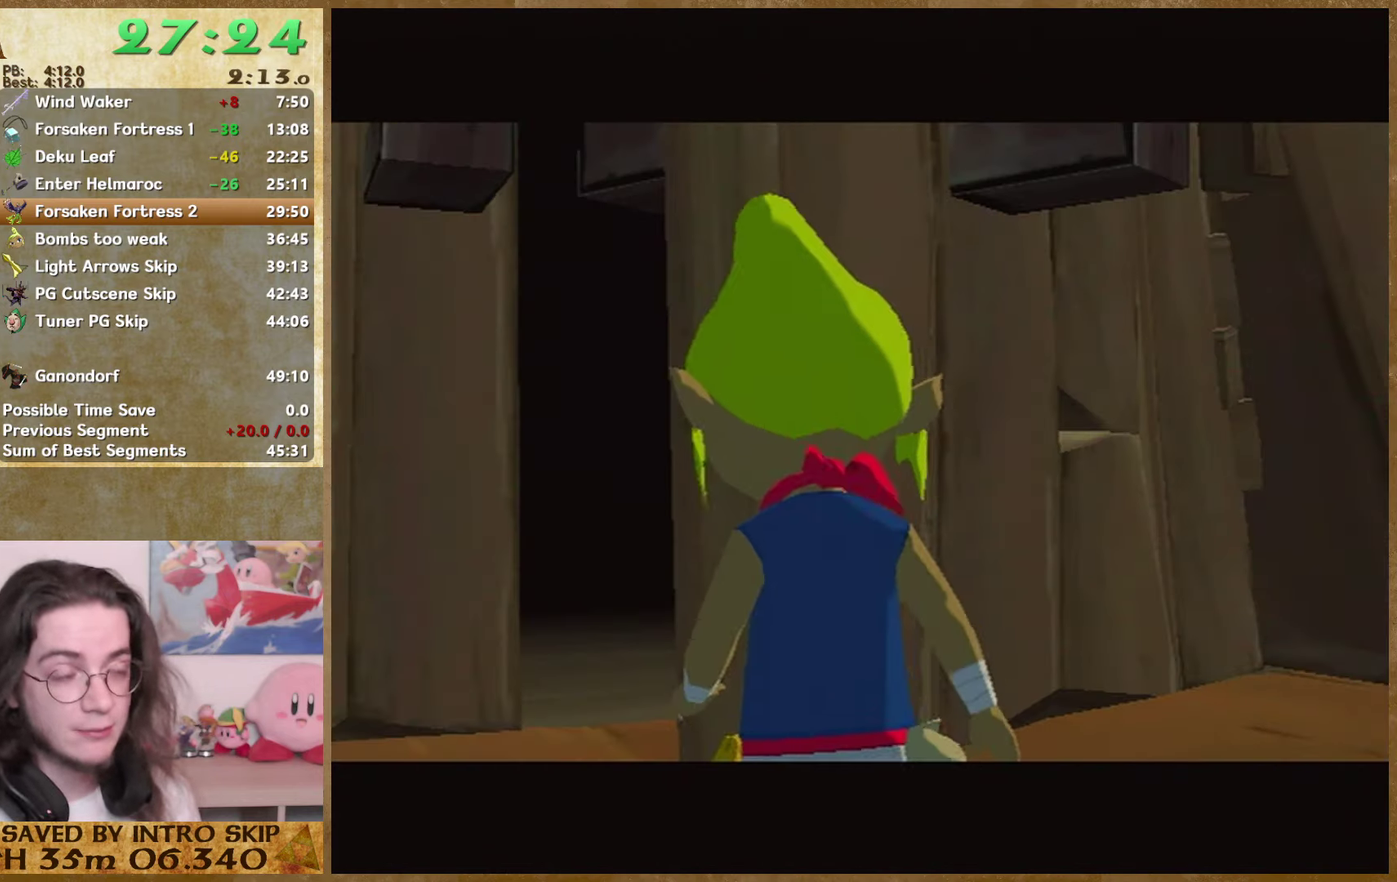
{"buttons": ["B"], "left_stick": "center", "right_stick": "center", "events": [[100, "B", "up"], [167, "B", "down"], [267, "A", "down"], [267, "B", "up"], [367, "A", "up"], [367, "B", "down"]]}
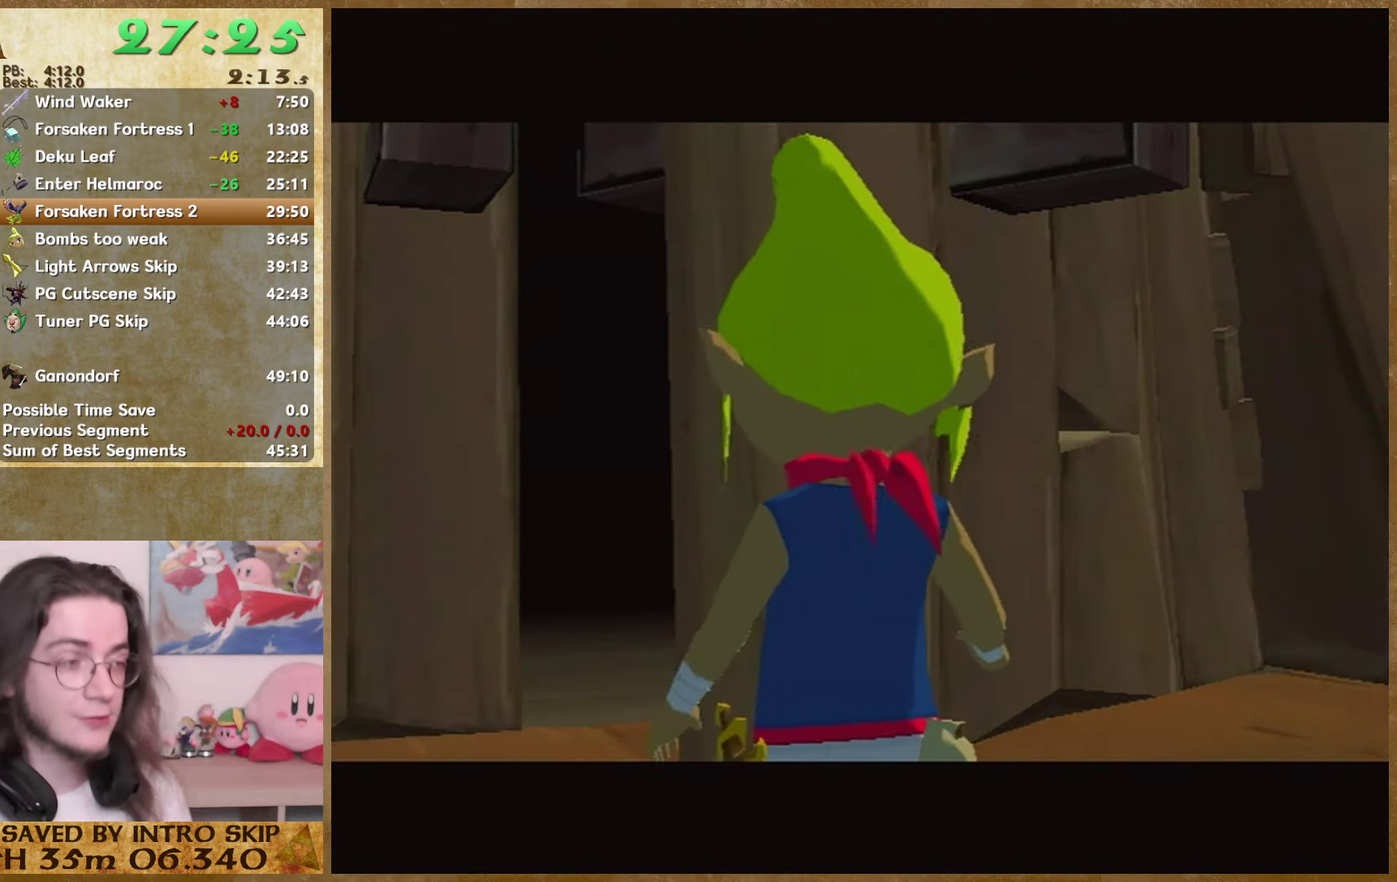
{"buttons": ["B"], "left_stick": "center", "right_stick": "center", "events": [[67, "A", "down"], [67, "B", "up"], [134, "A", "up"], [134, "B", "down"], [267, "A", "down"], [267, "B", "up"], [334, "A", "up"], [334, "B", "down"], [400, "A", "down"], [400, "B", "up"], [467, "A", "up"], [467, "B", "down"]]}
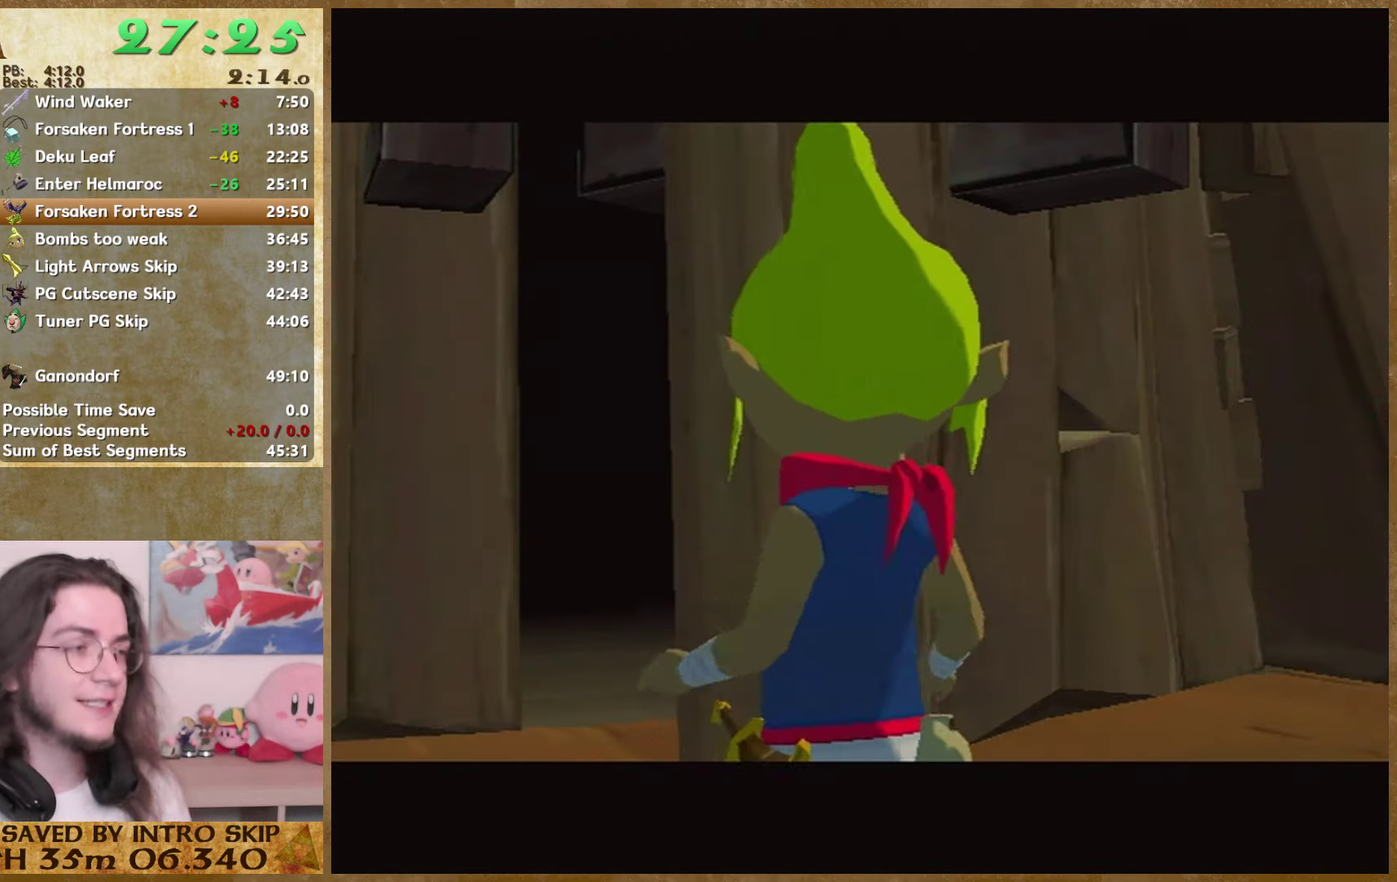
{"buttons": ["B"], "left_stick": "center", "right_stick": "center", "events": [[67, "A", "down"], [67, "B", "up"], [134, "A", "up"], [134, "B", "down"], [234, "A", "down"], [234, "B", "up"], [300, "A", "up"], [300, "B", "down"]]}